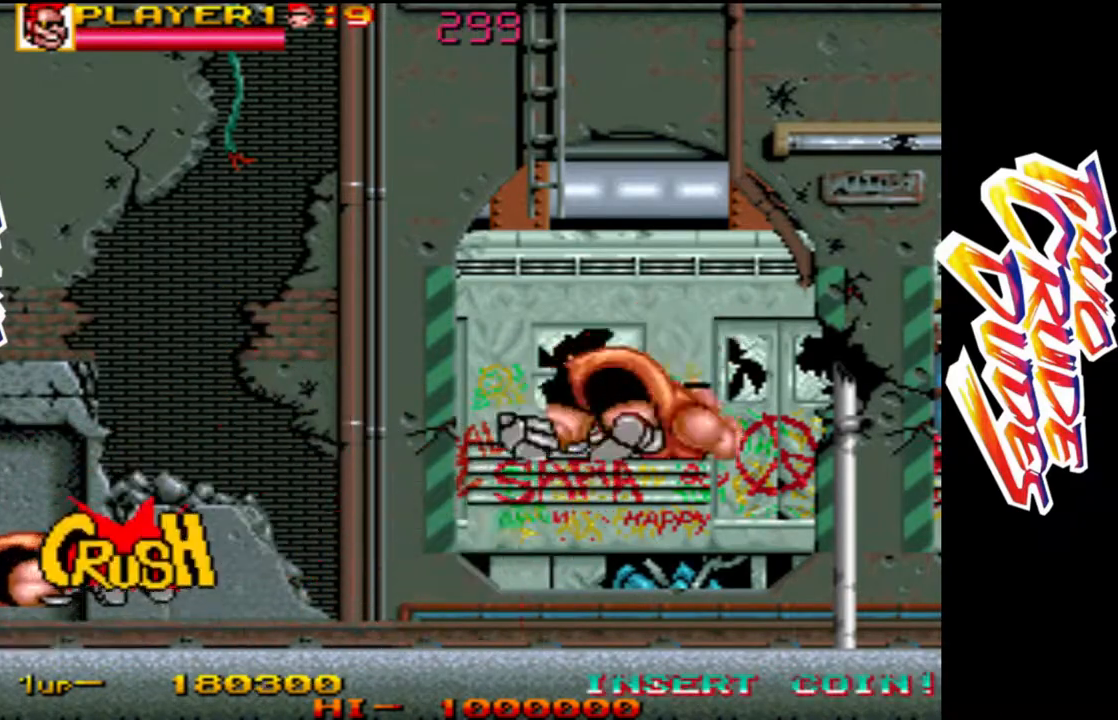
Gameplay with a controller (arcade stick); each line is a JSON object with the inputs held at the frame after it. "events" lists button and stick changes between this image and that frame as [ms after this image, input, new state], when the widget could be followed in between. Not read: L3 R3.
{"buttons": [], "left_stick": "right", "events": [[83, "L1", "down"], [200, "L1", "up"], [217, "left_stick", "right"]]}
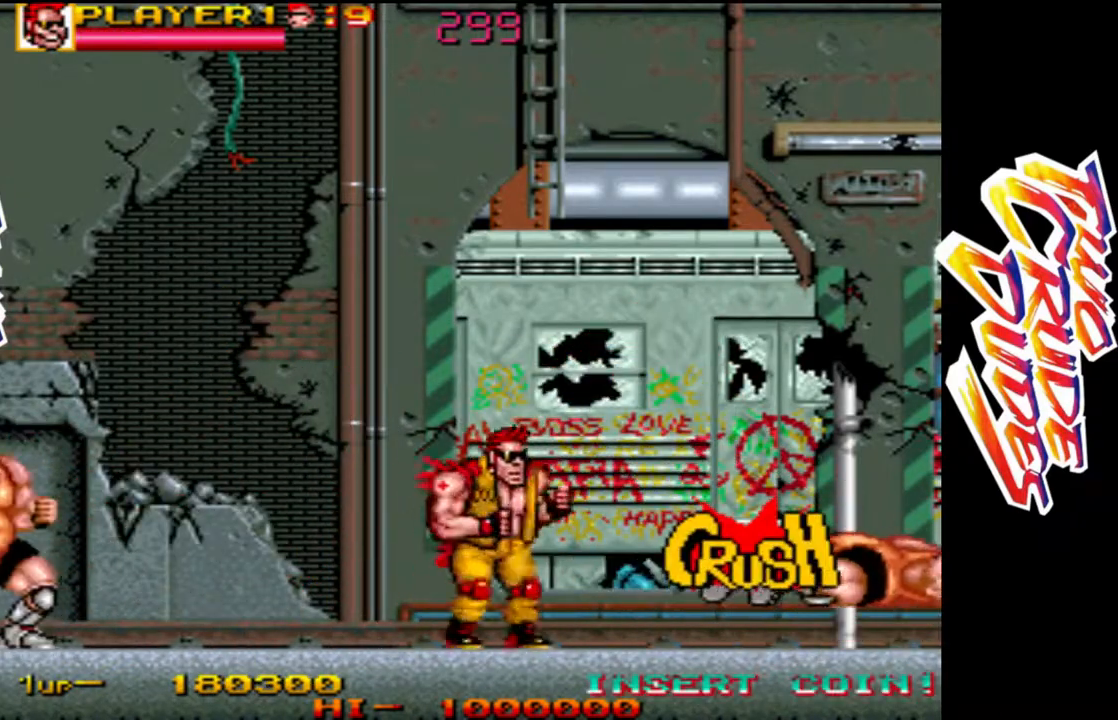
{"buttons": [], "left_stick": "right", "events": []}
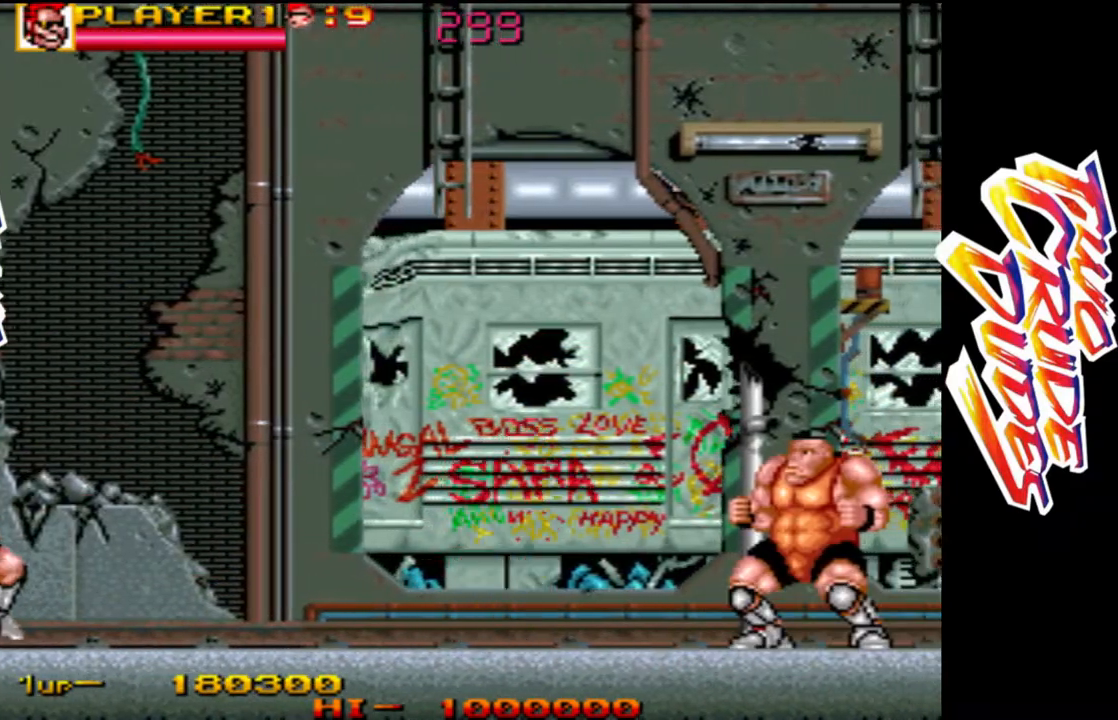
{"buttons": ["L1"], "left_stick": "right", "events": [[433, "L1", "down"]]}
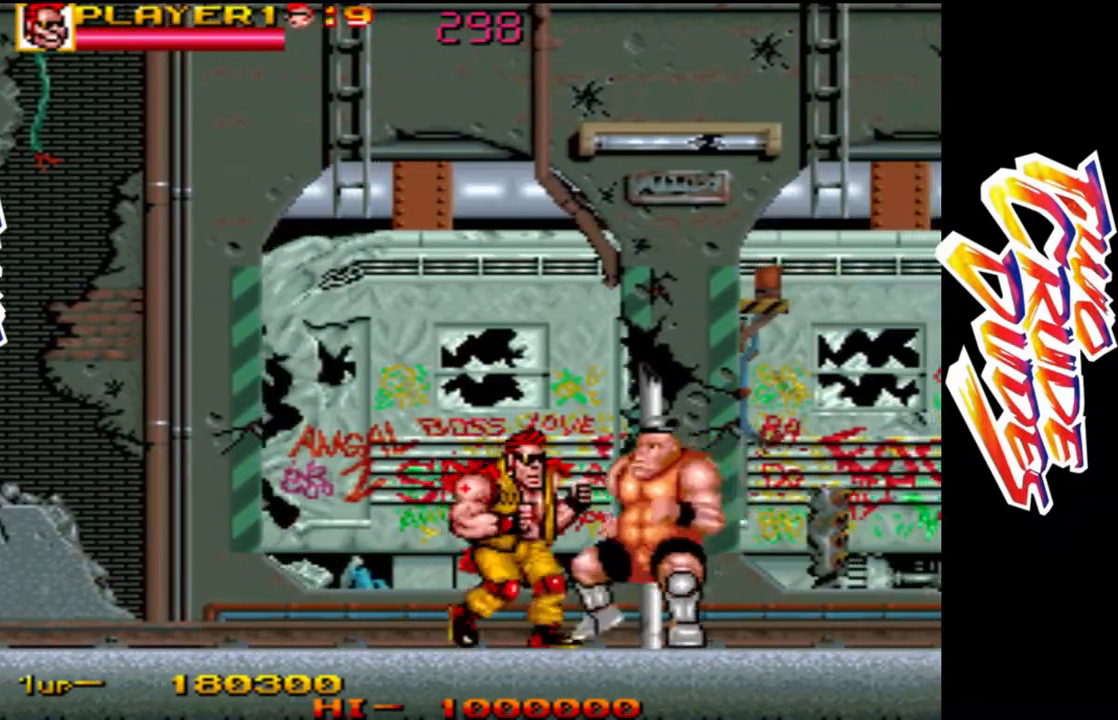
{"buttons": ["L1"], "left_stick": "right", "events": [[17, "L1", "up"], [83, "L1", "down"], [200, "L1", "up"], [267, "L1", "down"], [333, "L1", "up"], [467, "L1", "down"]]}
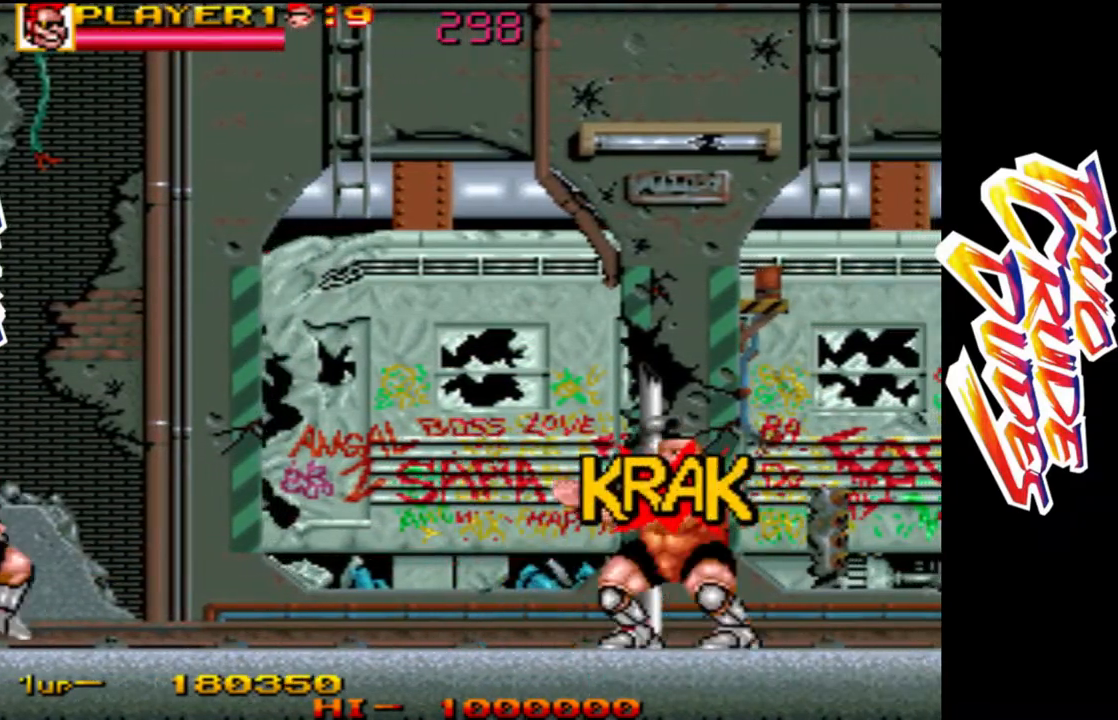
{"buttons": ["L1"], "left_stick": "right", "events": [[83, "L1", "up"], [167, "L1", "down"], [250, "L1", "up"], [317, "L1", "down"]]}
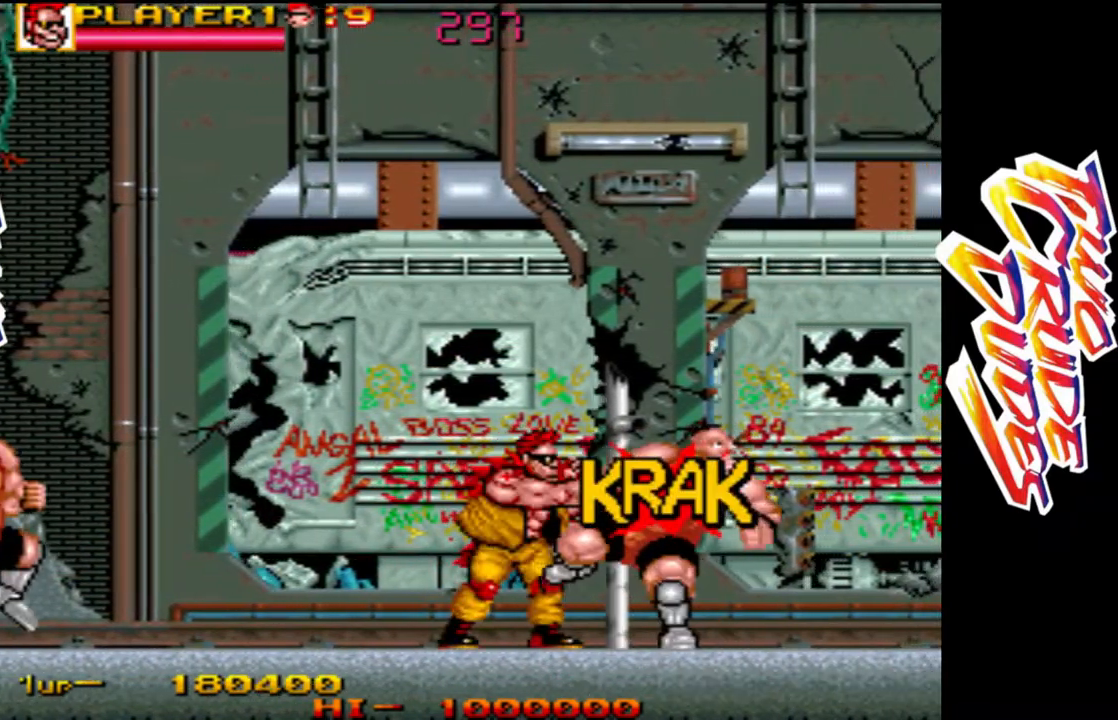
{"buttons": [], "left_stick": "right", "events": [[100, "L1", "up"], [150, "L1", "down"], [267, "L1", "up"], [350, "L1", "down"], [450, "L1", "up"]]}
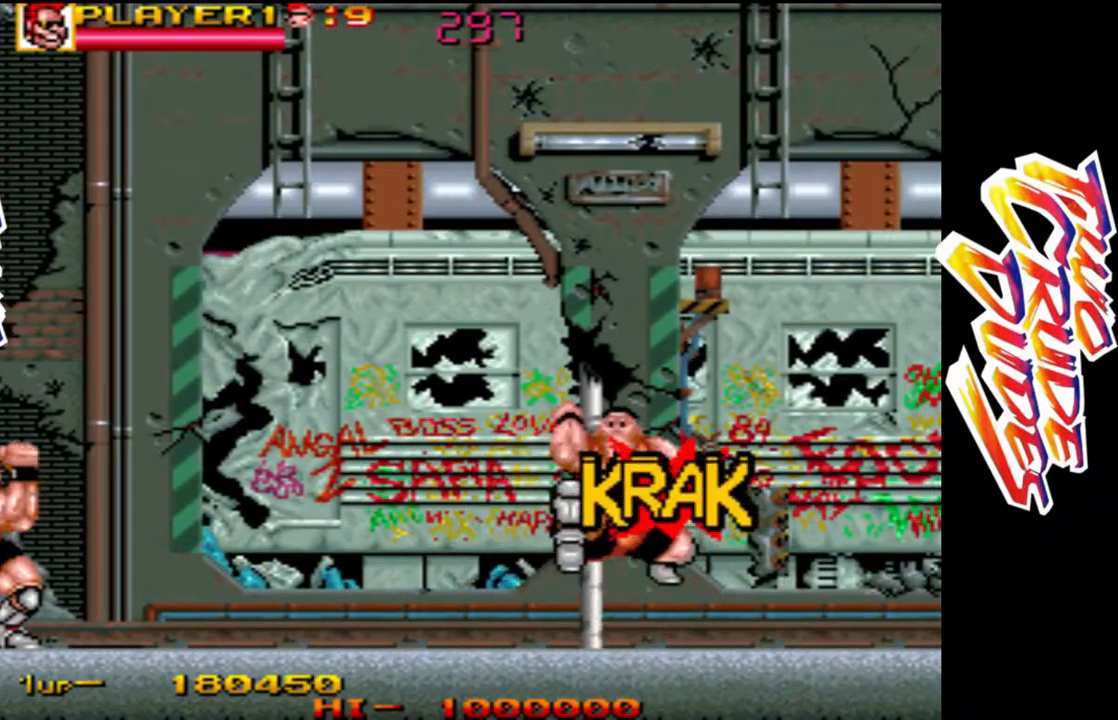
{"buttons": [], "left_stick": "right", "events": [[33, "L1", "down"], [117, "L1", "up"], [200, "left_stick", "center"], [217, "L1", "down"], [283, "L1", "up"], [367, "left_stick", "right"]]}
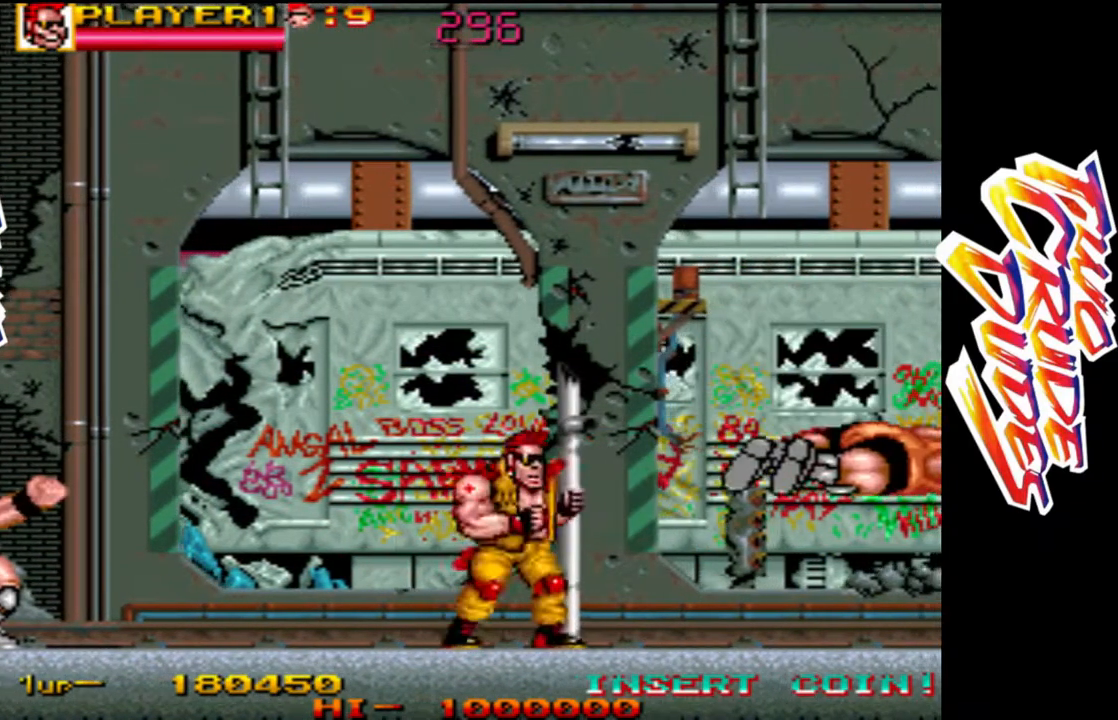
{"buttons": [], "left_stick": "center", "events": [[133, "R1", "down"], [317, "left_stick", "center"], [333, "R1", "up"]]}
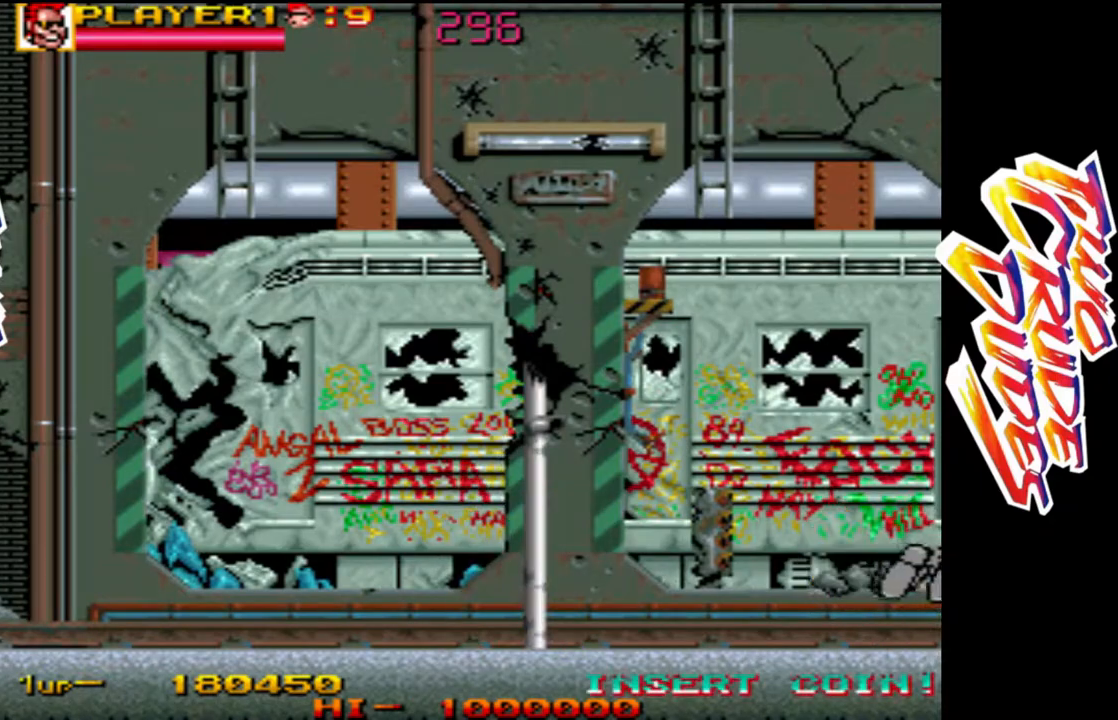
{"buttons": [], "left_stick": "right", "events": [[167, "left_stick", "left"], [383, "left_stick", "center"], [450, "left_stick", "right"]]}
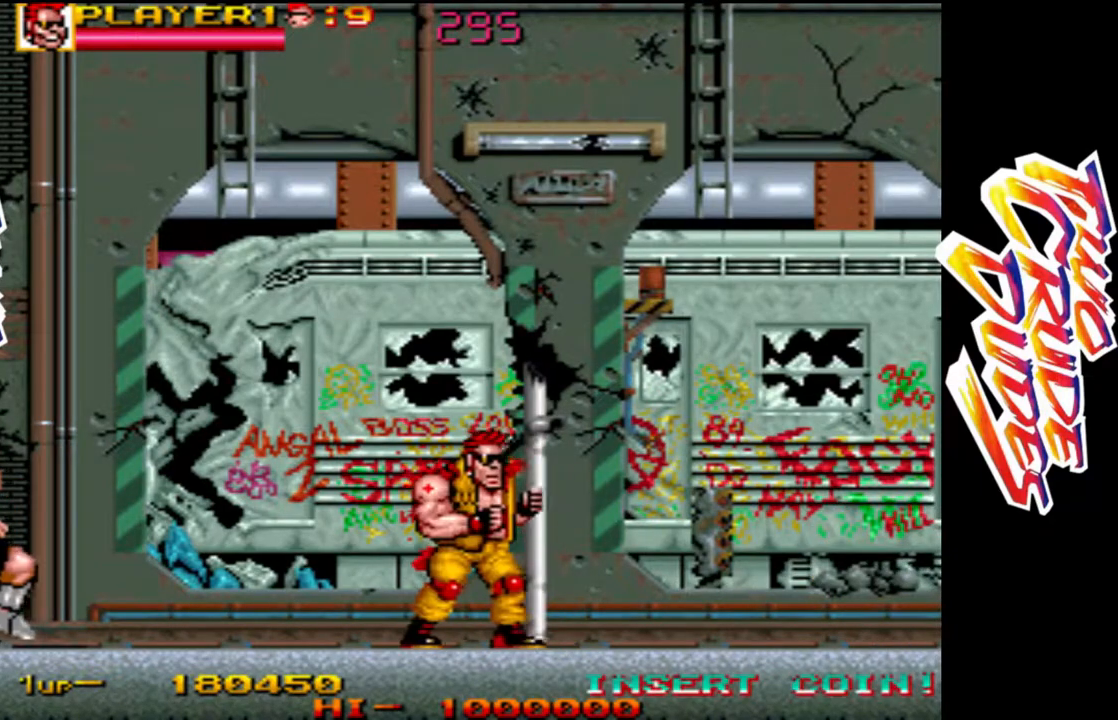
{"buttons": [], "left_stick": "center", "events": [[33, "R1", "down"], [200, "R1", "up"], [433, "left_stick", "center"]]}
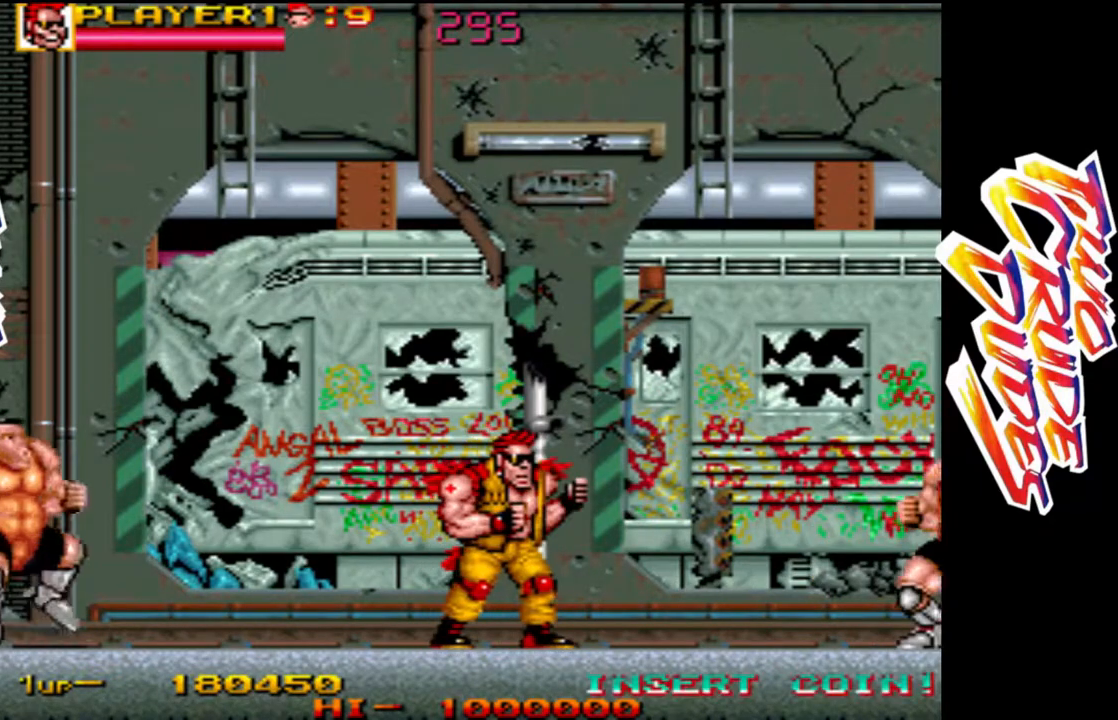
{"buttons": [], "left_stick": "right"}
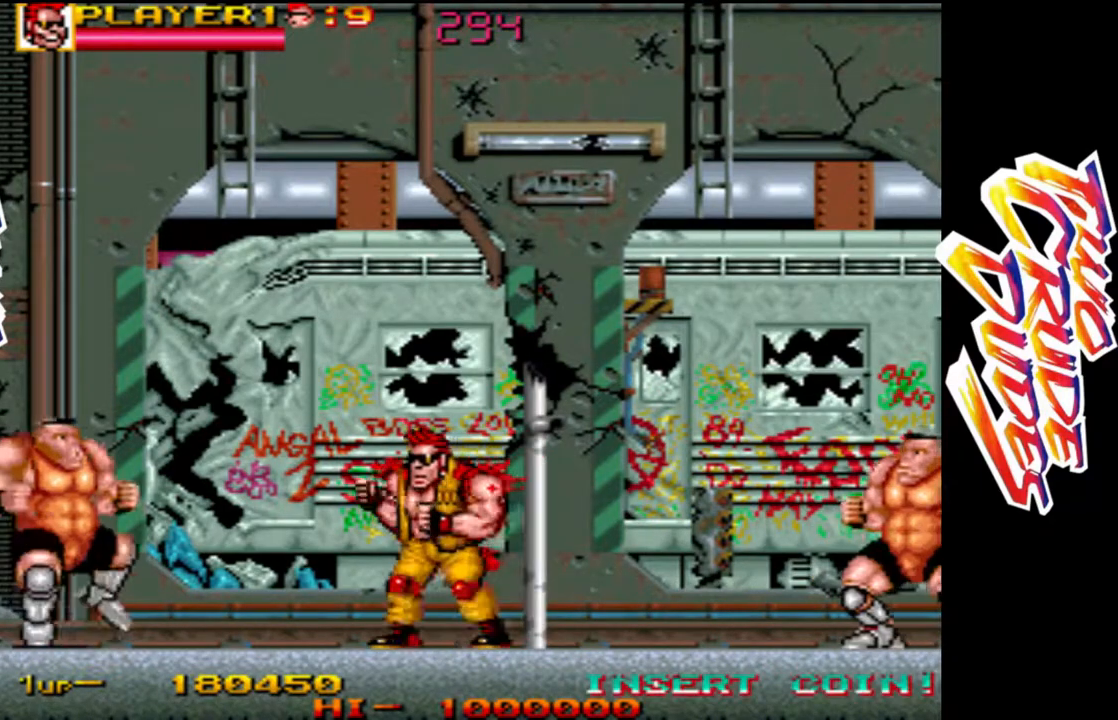
{"buttons": [], "left_stick": "center", "events": [[33, "R1", "down"], [200, "R1", "up"], [483, "left_stick", "center"]]}
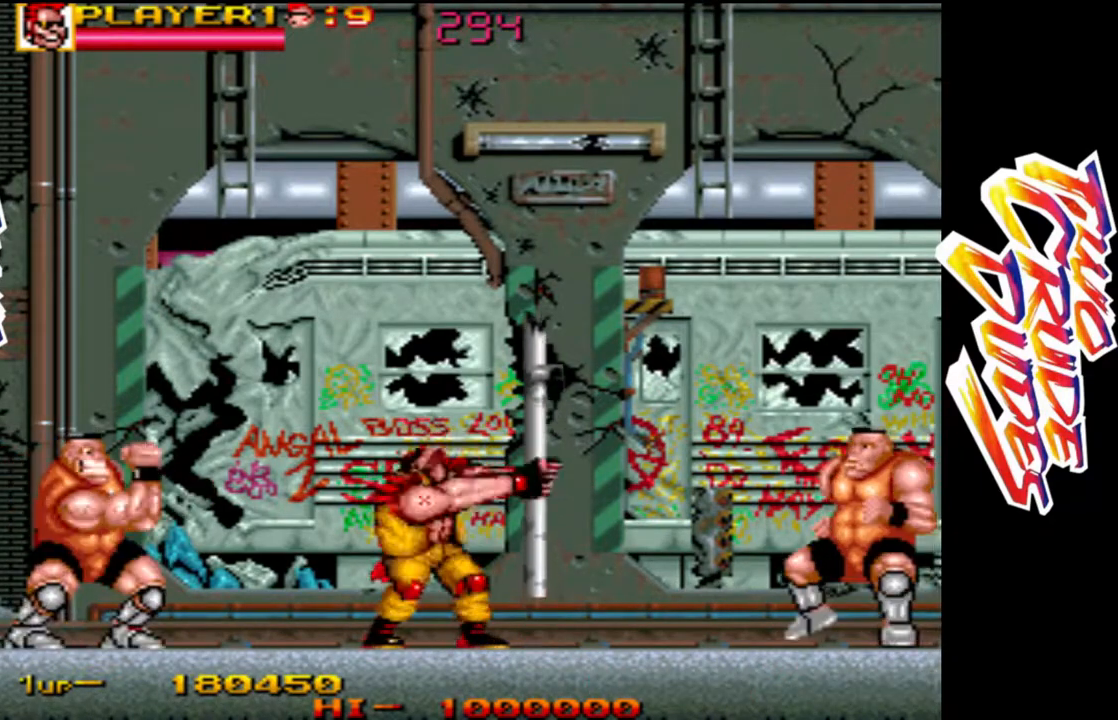
{"buttons": ["R1"], "left_stick": "center"}
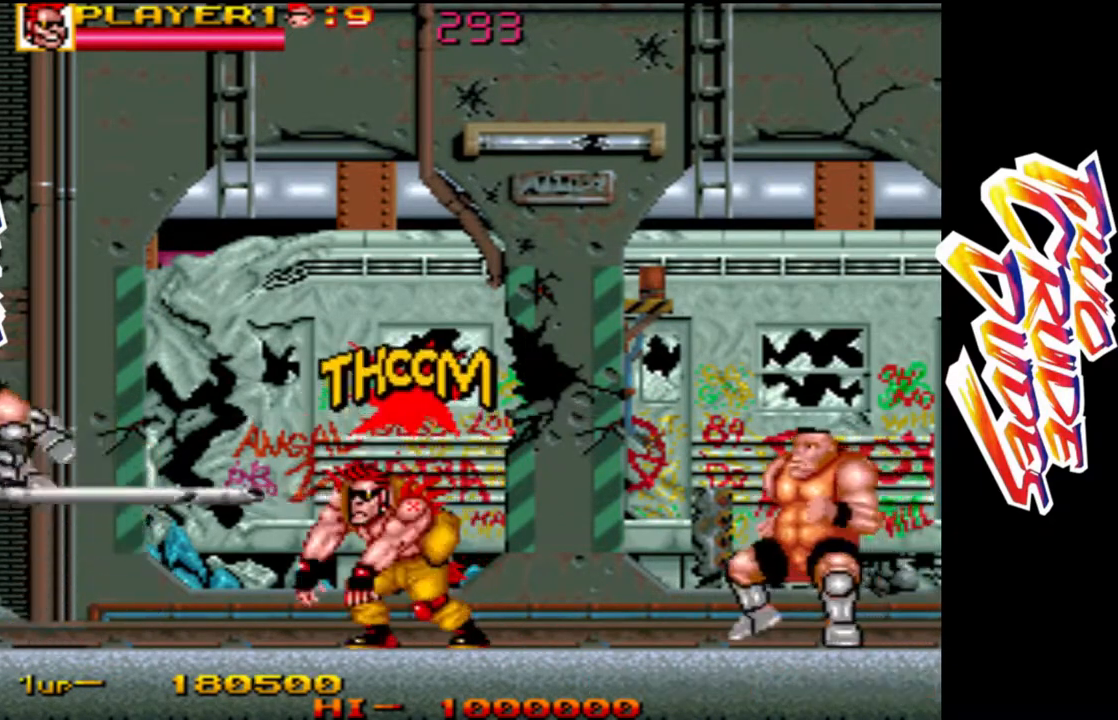
{"buttons": ["L2"], "left_stick": "right", "events": [[17, "R1", "up"], [83, "left_stick", "right"], [367, "L2", "down"]]}
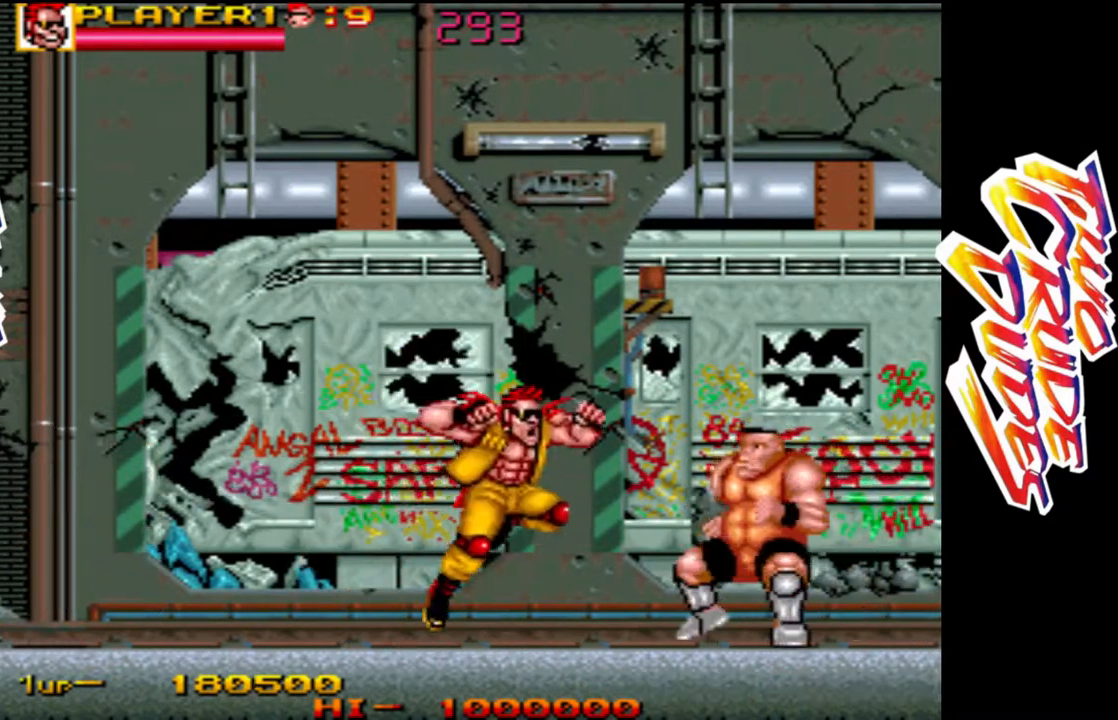
{"buttons": [], "left_stick": "center", "events": [[50, "L2", "up"], [183, "L1", "down"], [383, "left_stick", "center"], [467, "L1", "up"]]}
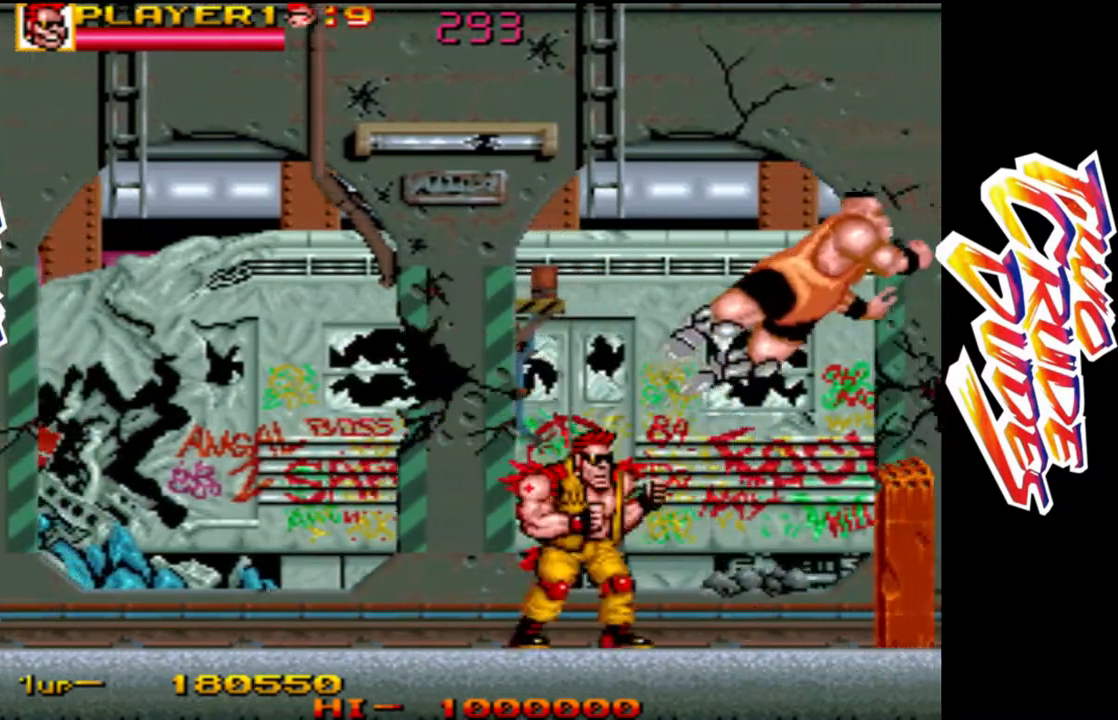
{"buttons": [], "left_stick": "right", "events": [[117, "left_stick", "right"], [267, "L2", "down"], [383, "L2", "up"]]}
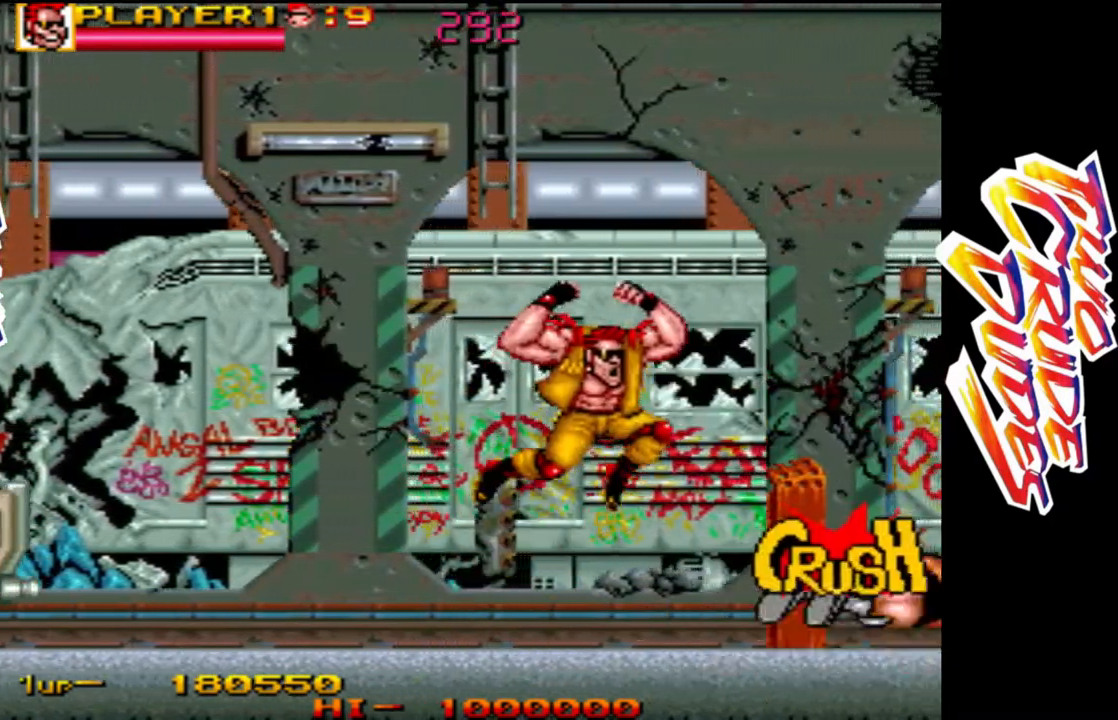
{"buttons": [], "left_stick": "center", "events": [[50, "L1", "down"], [233, "L1", "up"], [250, "left_stick", "center"], [400, "R1", "down"], [500, "R1", "up"]]}